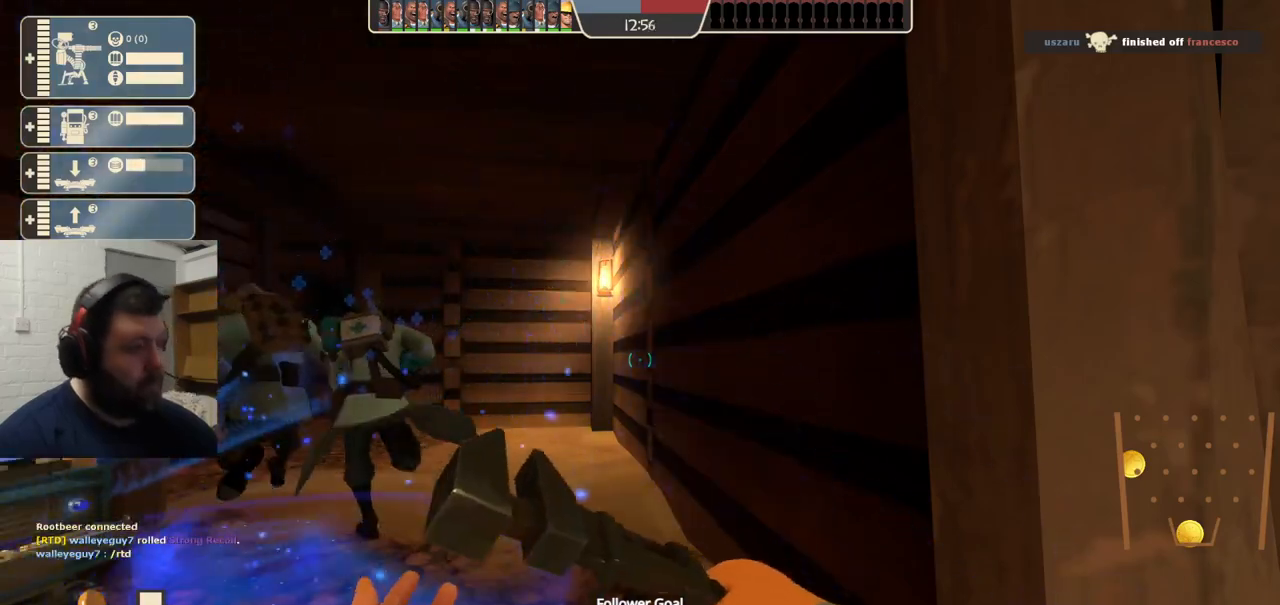
Gameplay with a controller (PlayStation layout); each line is a JSON object with the inputs held at the frame after it. "events" lists button and stick changes between this image and that frame as [ms after this image, input, new state], when the widget could be followed in between. Not read: L1.
{"buttons": [], "left_stick": "center", "right_stick": "left", "events": [[167, "left_stick", "up-right"], [283, "SQUARE", "down"], [317, "left_stick", "up"], [350, "SQUARE", "up"], [417, "left_stick", "center"], [500, "right_stick", "left"]]}
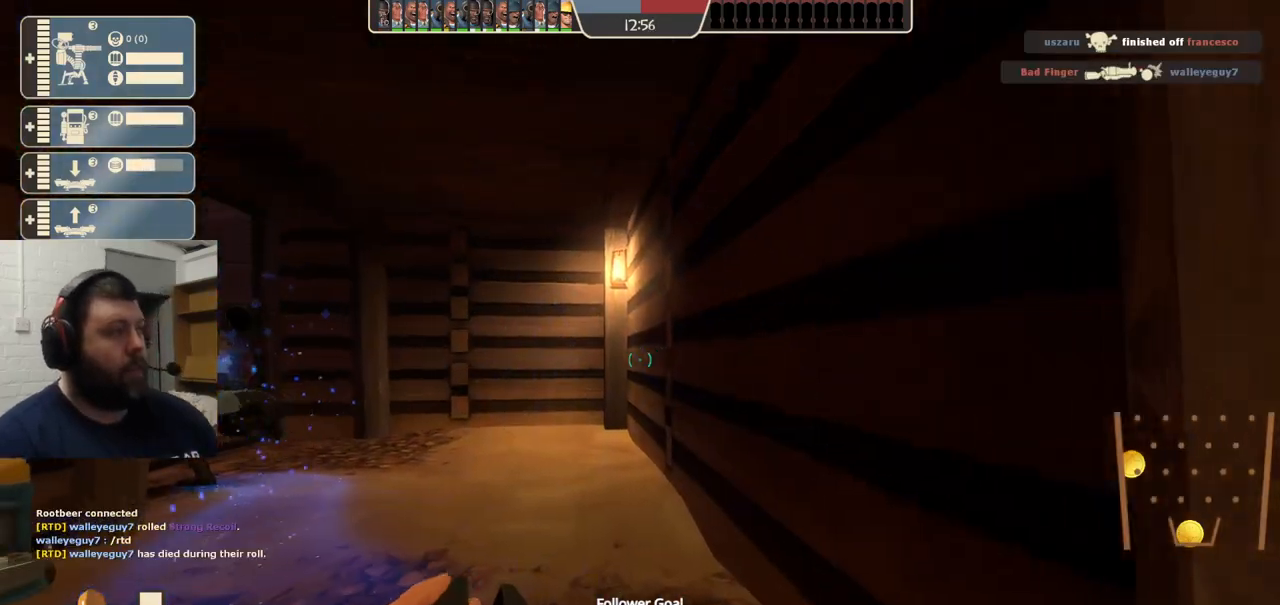
{"buttons": [], "left_stick": "center", "right_stick": "right", "events": [[200, "right_stick", "center"], [367, "L3", "down"], [467, "L3", "up"], [467, "right_stick", "right"]]}
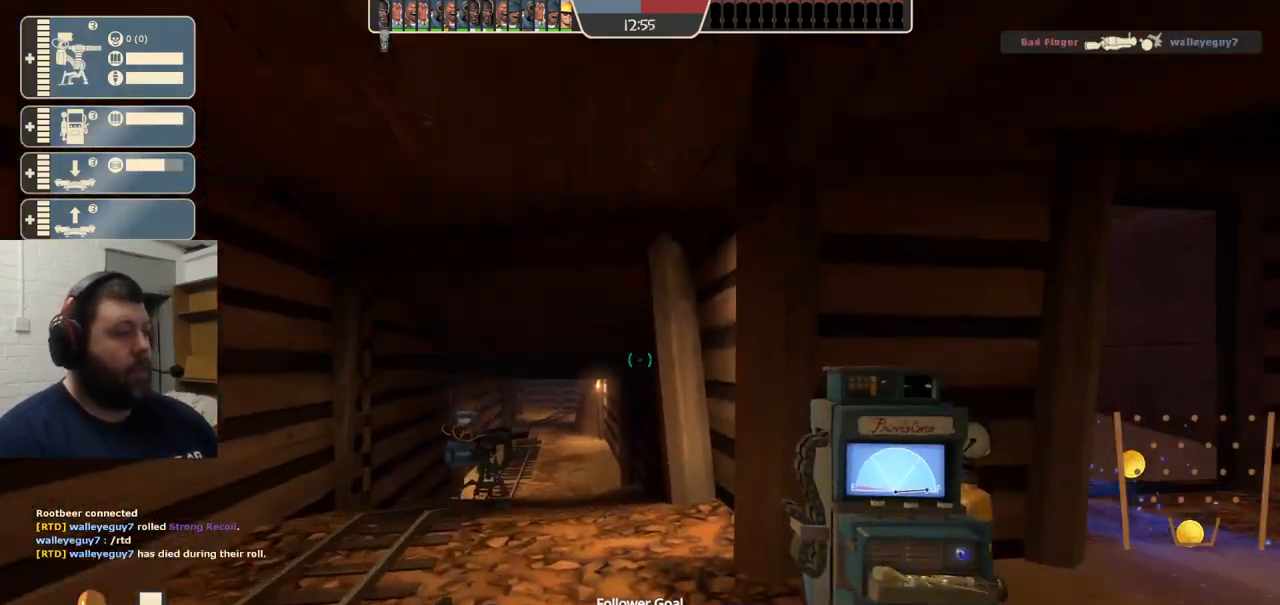
{"buttons": ["R2"], "left_stick": "center", "right_stick": "center", "events": [[83, "right_stick", "center"], [200, "left_stick", "up"], [217, "R2", "down"], [317, "left_stick", "center"]]}
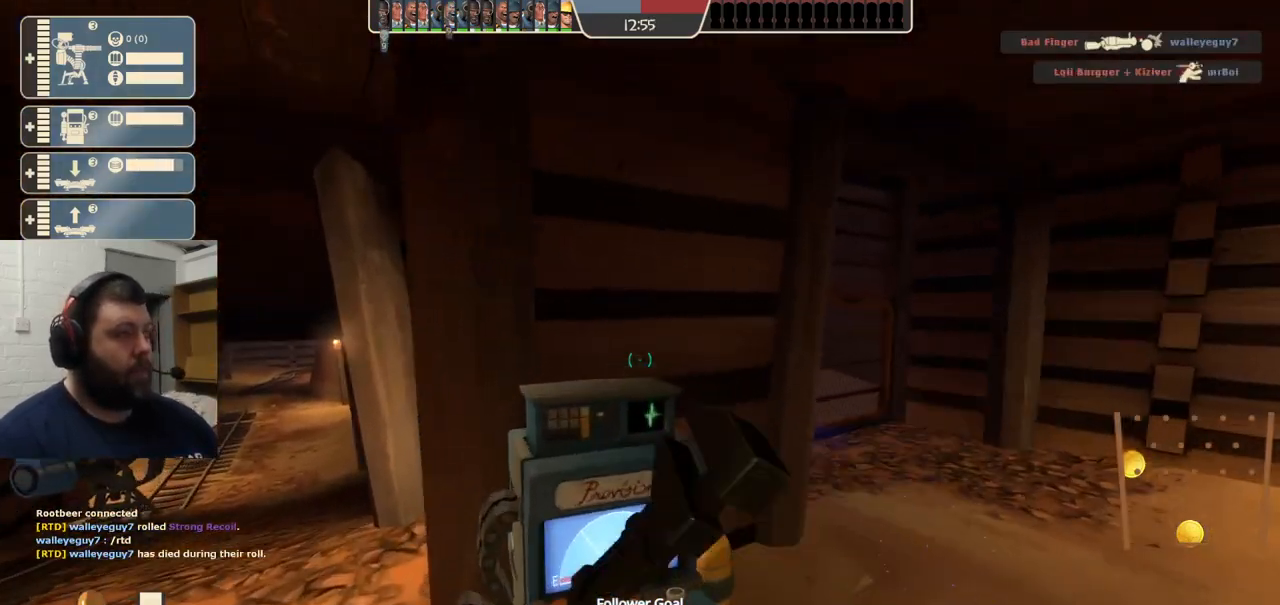
{"buttons": [], "left_stick": "up-right", "right_stick": "center", "events": [[17, "R2", "up"], [50, "left_stick", "up-right"], [267, "R1", "down"], [333, "R1", "up"], [400, "R1", "down"], [500, "R1", "up"]]}
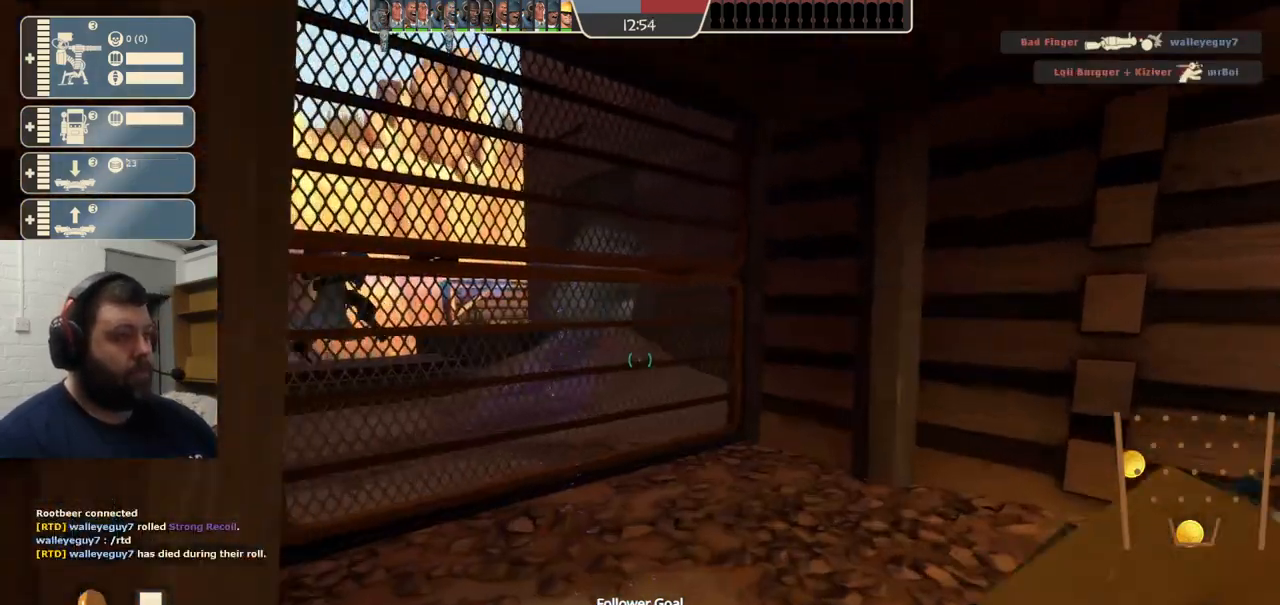
{"buttons": ["SQUARE"], "left_stick": "center", "right_stick": "center", "events": [[67, "left_stick", "up"], [150, "SQUARE", "down"], [233, "SQUARE", "up"], [317, "SQUARE", "down"], [367, "SQUARE", "up"], [433, "SQUARE", "down"], [500, "left_stick", "center"]]}
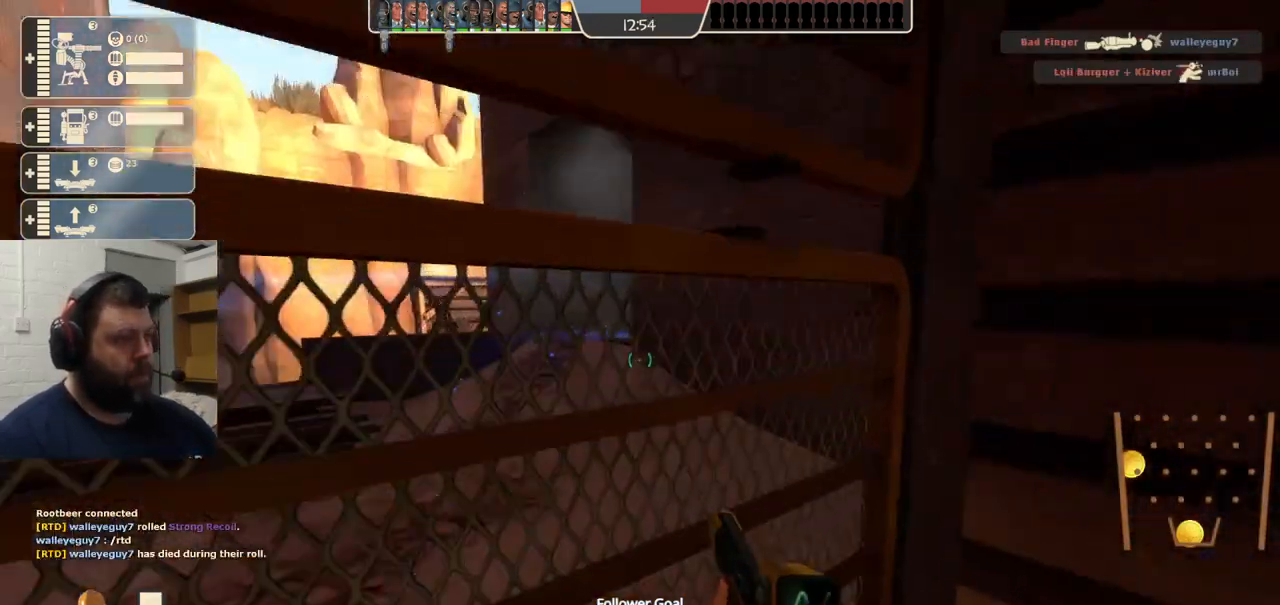
{"buttons": [], "left_stick": "up-left", "right_stick": "right", "events": [[33, "SQUARE", "up"], [83, "SQUARE", "down"], [200, "SQUARE", "up"], [267, "left_stick", "up-left"], [417, "right_stick", "right"]]}
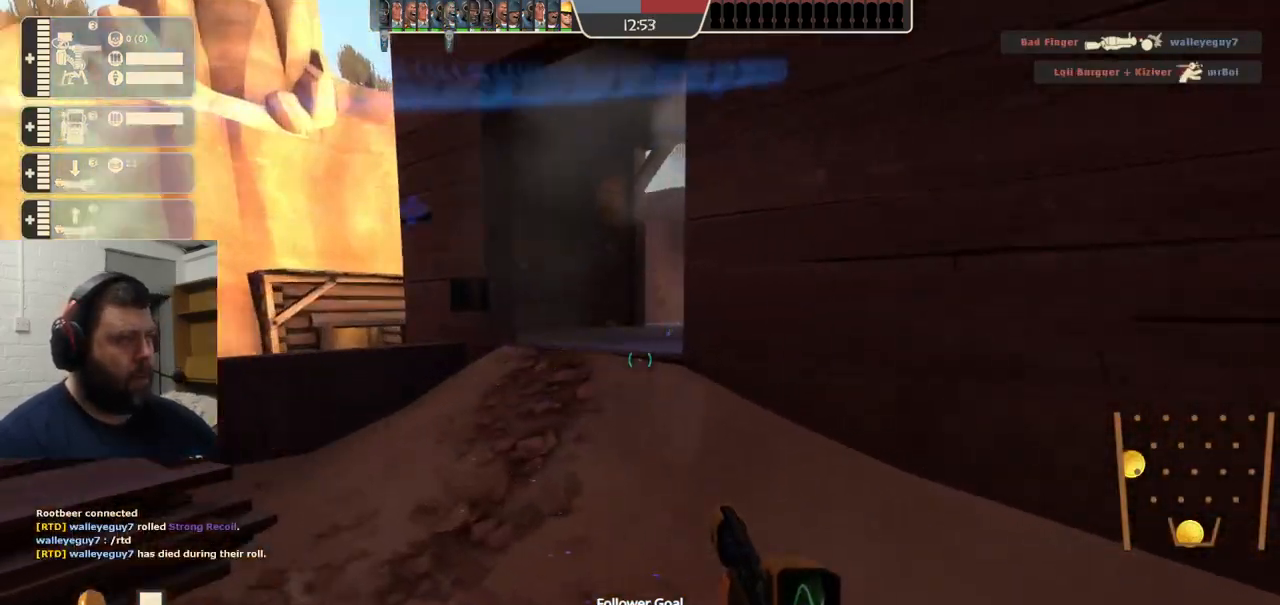
{"buttons": [], "left_stick": "center", "right_stick": "center", "events": [[67, "right_stick", "center"], [317, "right_stick", "right"], [400, "right_stick", "center"], [450, "left_stick", "center"]]}
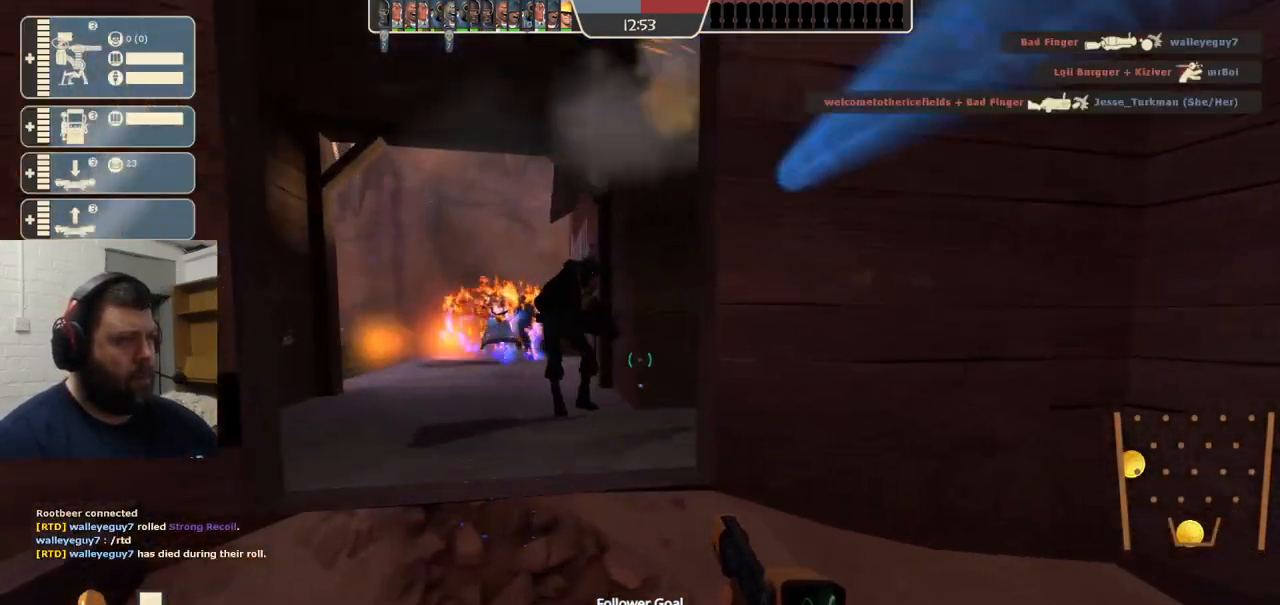
{"buttons": [], "left_stick": "up", "right_stick": "center", "events": [[383, "right_stick", "left"], [467, "left_stick", "up"], [467, "right_stick", "center"]]}
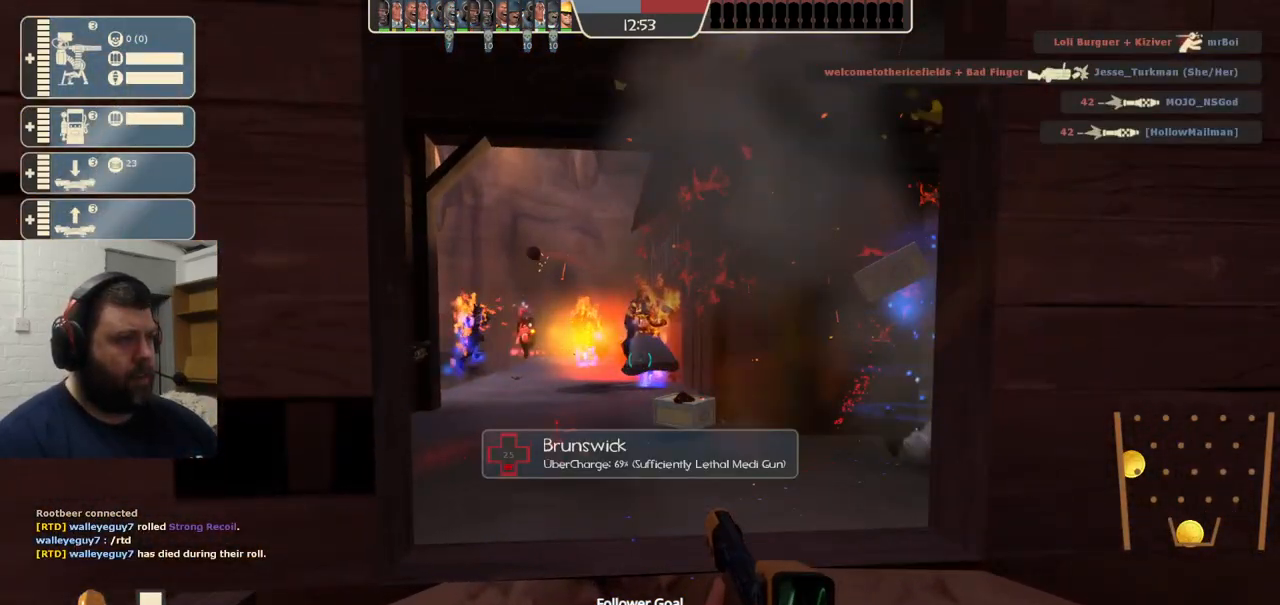
{"buttons": ["R2"], "left_stick": "down-left", "right_stick": "center", "events": [[150, "left_stick", "center"], [300, "R2", "down"], [350, "left_stick", "down-right"], [500, "left_stick", "down-left"]]}
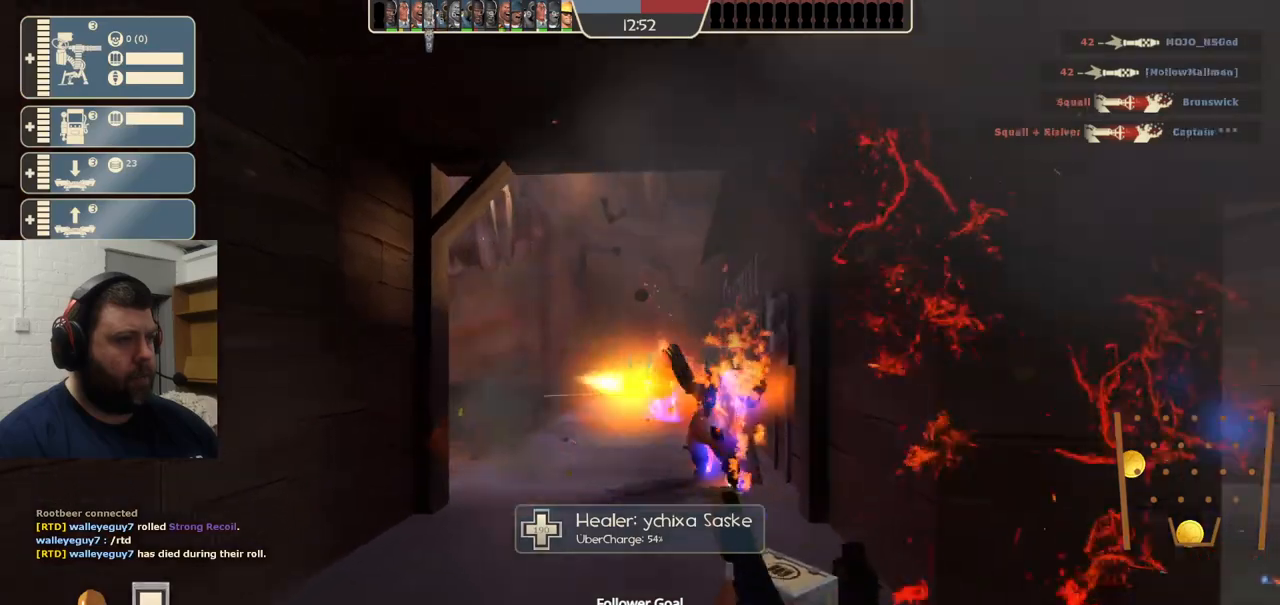
{"buttons": ["R2"], "left_stick": "left", "right_stick": "center", "events": [[183, "left_stick", "up"], [300, "left_stick", "right"], [367, "left_stick", "down"], [467, "left_stick", "left"]]}
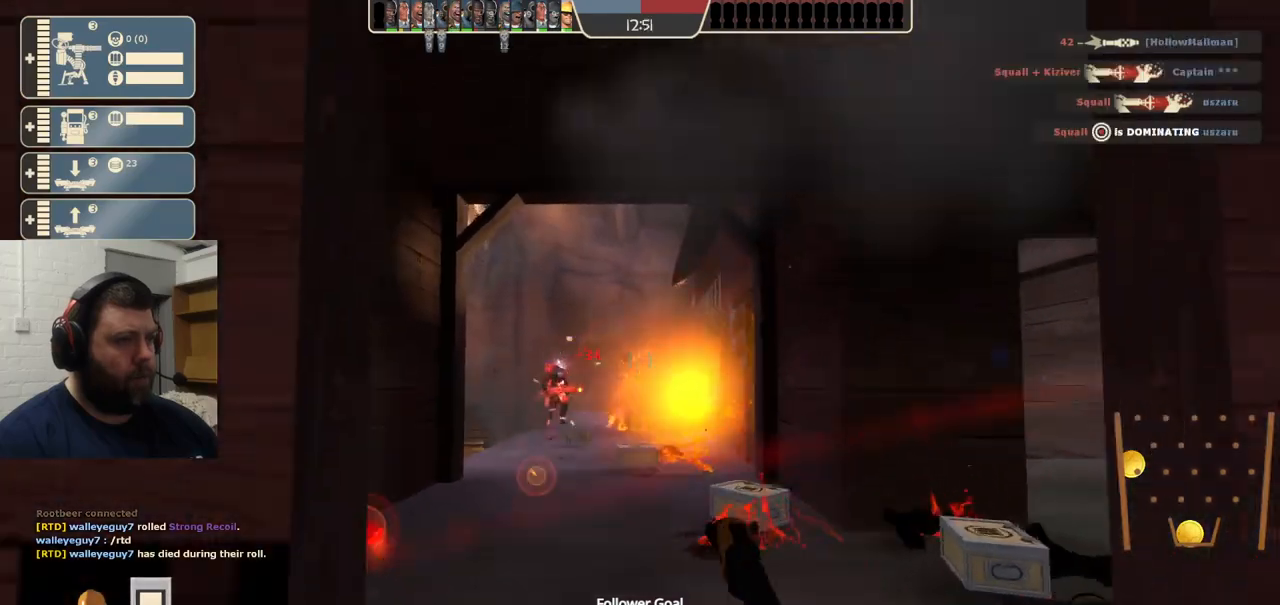
{"buttons": ["R2"], "left_stick": "up", "right_stick": "center", "events": [[100, "left_stick", "center"], [150, "left_stick", "down-right"], [283, "left_stick", "up-right"], [367, "left_stick", "up"]]}
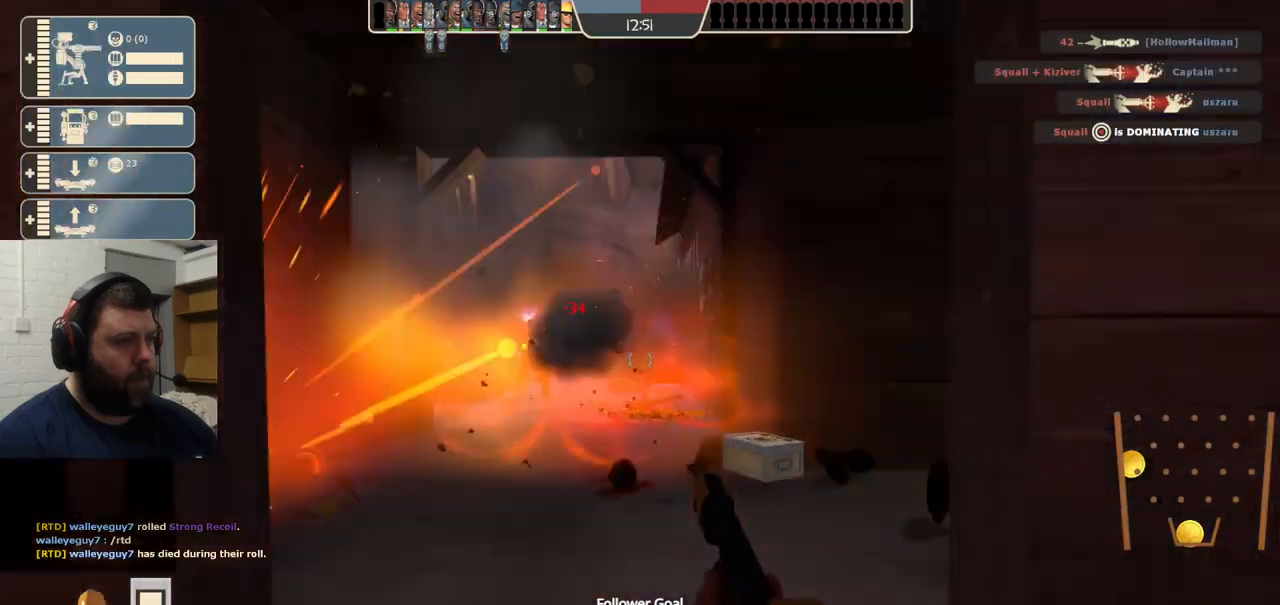
{"buttons": ["R2"], "left_stick": "up", "right_stick": "center", "events": [[50, "left_stick", "down-left"], [117, "left_stick", "down"], [367, "left_stick", "left"], [467, "left_stick", "up"]]}
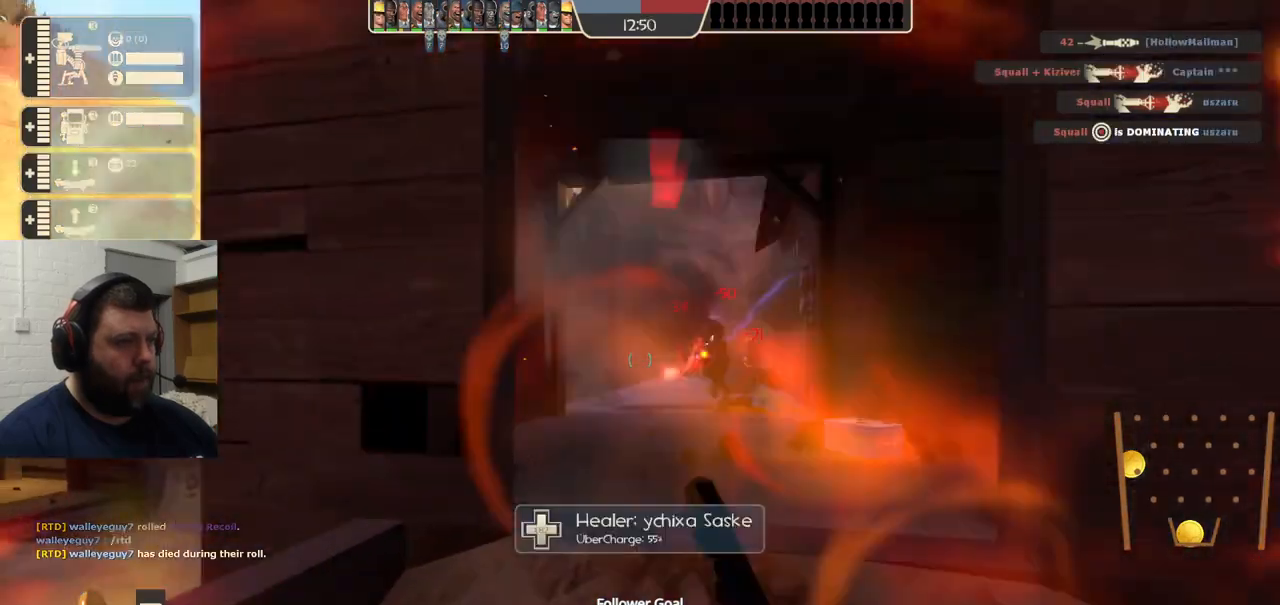
{"buttons": ["R2"], "left_stick": "down-left", "right_stick": "center", "events": [[133, "left_stick", "down-right"], [433, "left_stick", "down-left"]]}
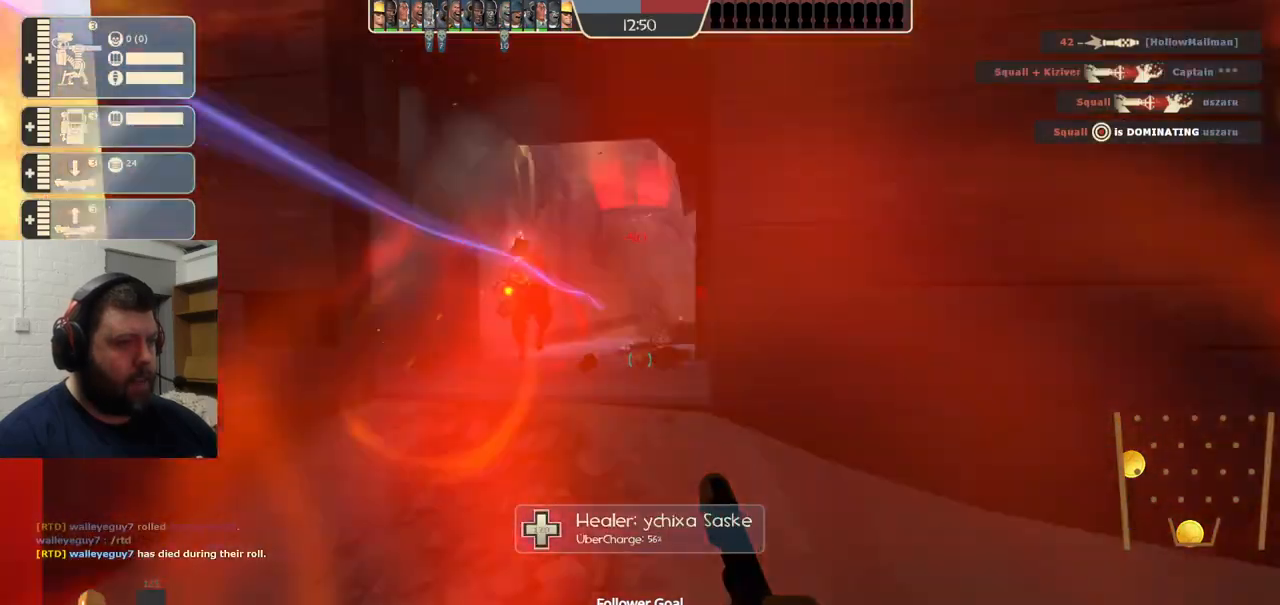
{"buttons": ["R1", "R2"], "left_stick": "center", "right_stick": "center", "events": [[17, "left_stick", "left"], [133, "left_stick", "down-left"], [300, "left_stick", "down"], [450, "R1", "down"], [450, "left_stick", "center"]]}
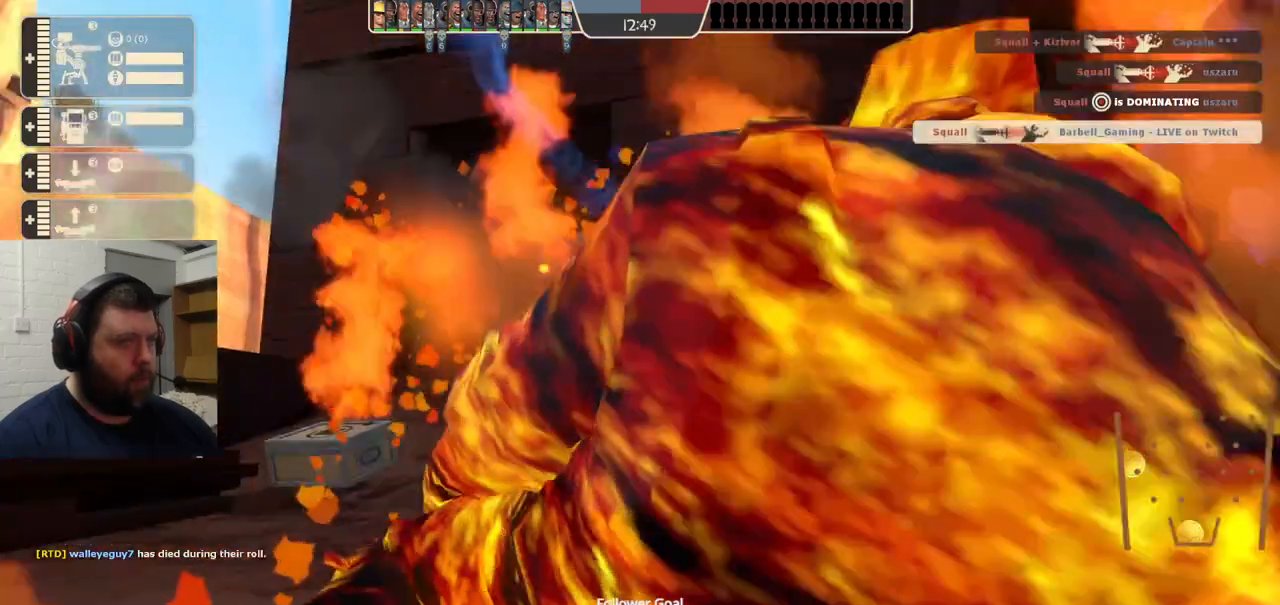
{"buttons": [], "left_stick": "center", "right_stick": "center", "events": [[17, "R1", "up"], [33, "R2", "up"], [150, "SQUARE", "down"], [283, "SQUARE", "up"]]}
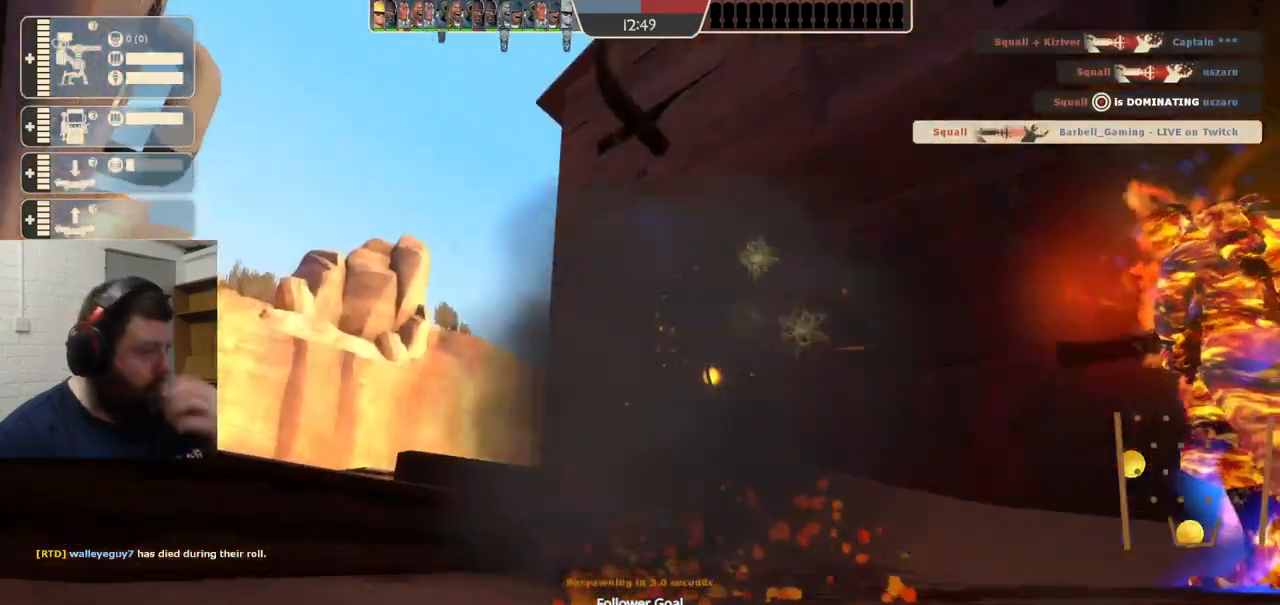
{"buttons": [], "left_stick": "center", "right_stick": "center", "events": []}
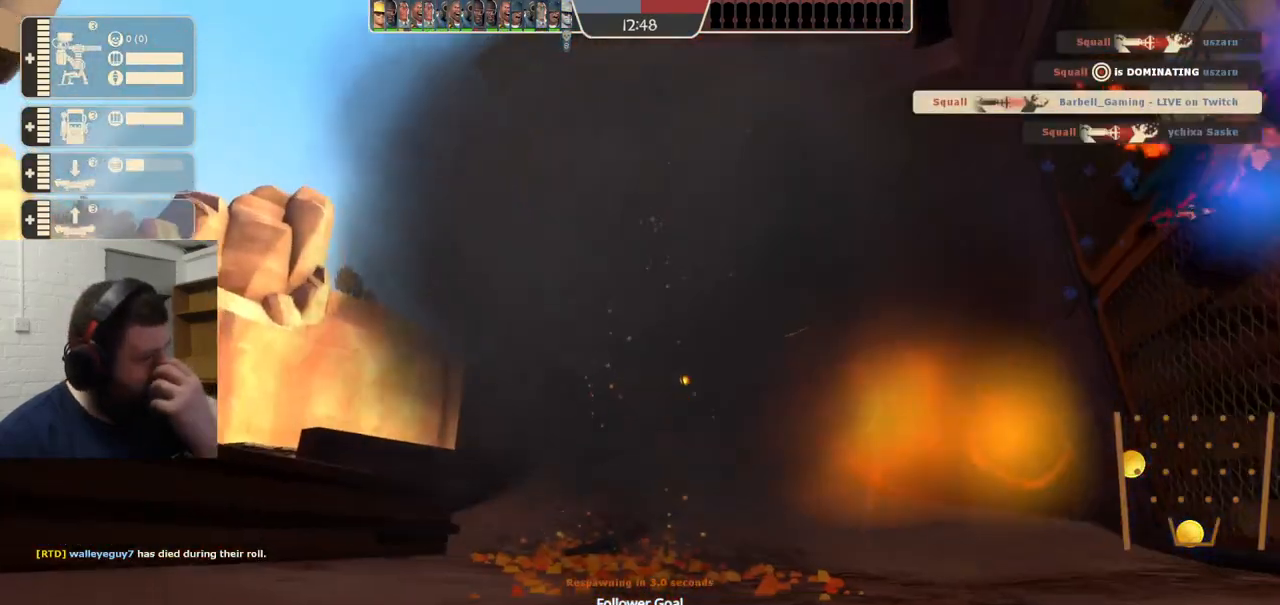
{"buttons": [], "left_stick": "center", "right_stick": "center", "events": []}
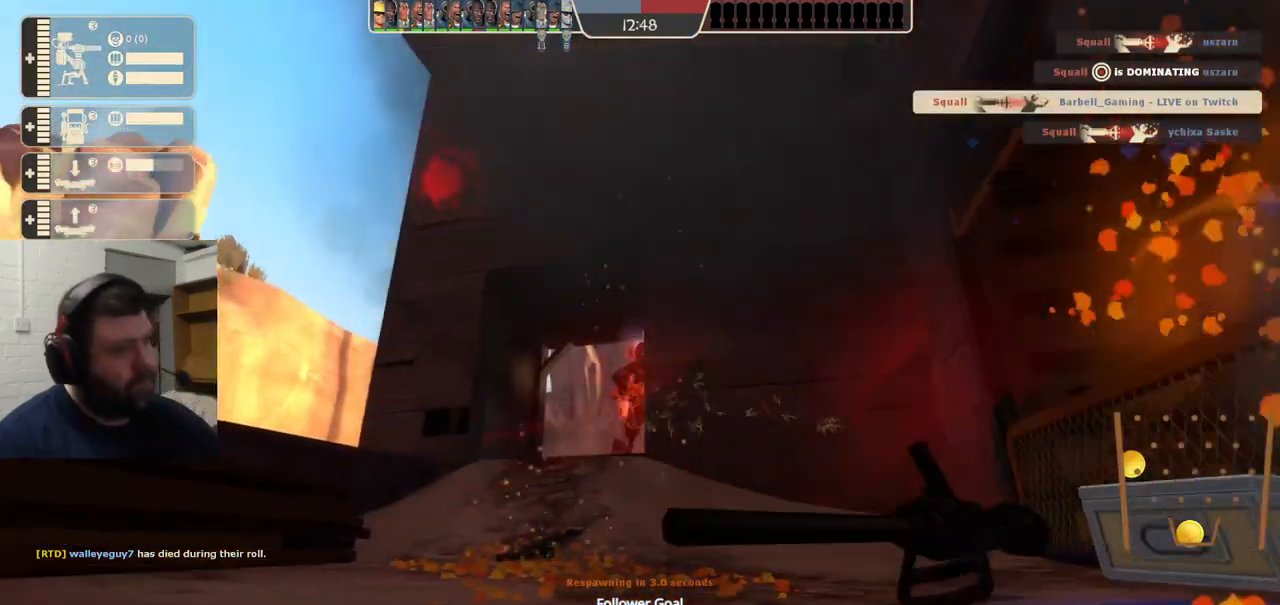
{"buttons": [], "left_stick": "center", "right_stick": "center", "events": []}
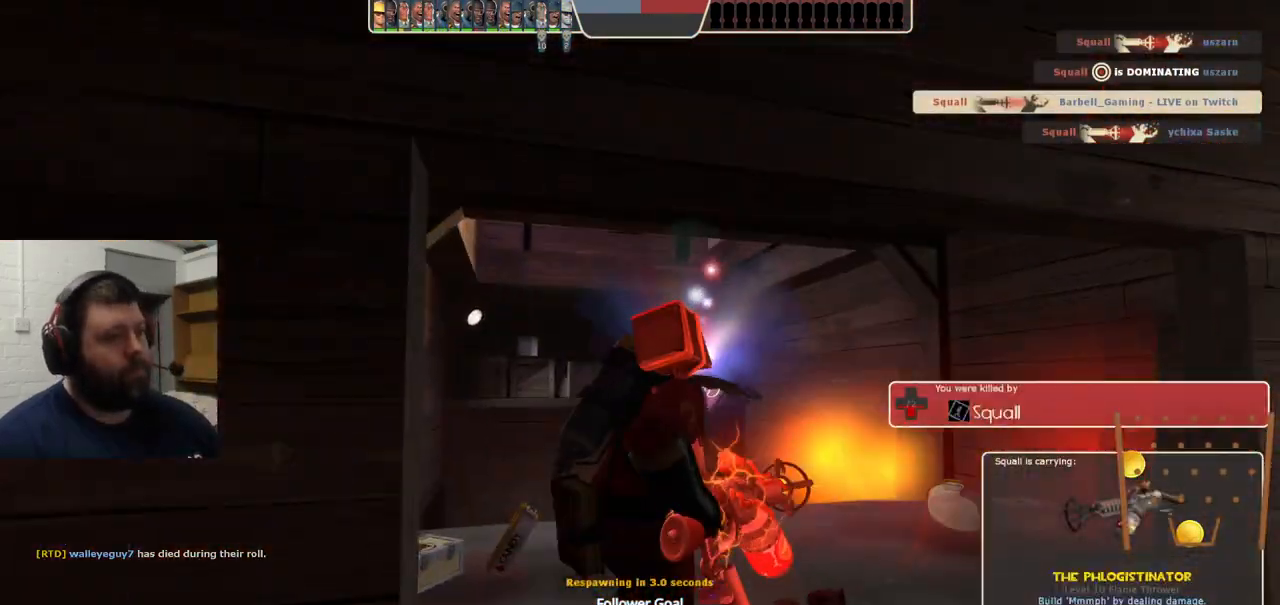
{"buttons": [], "left_stick": "center", "right_stick": "center", "events": []}
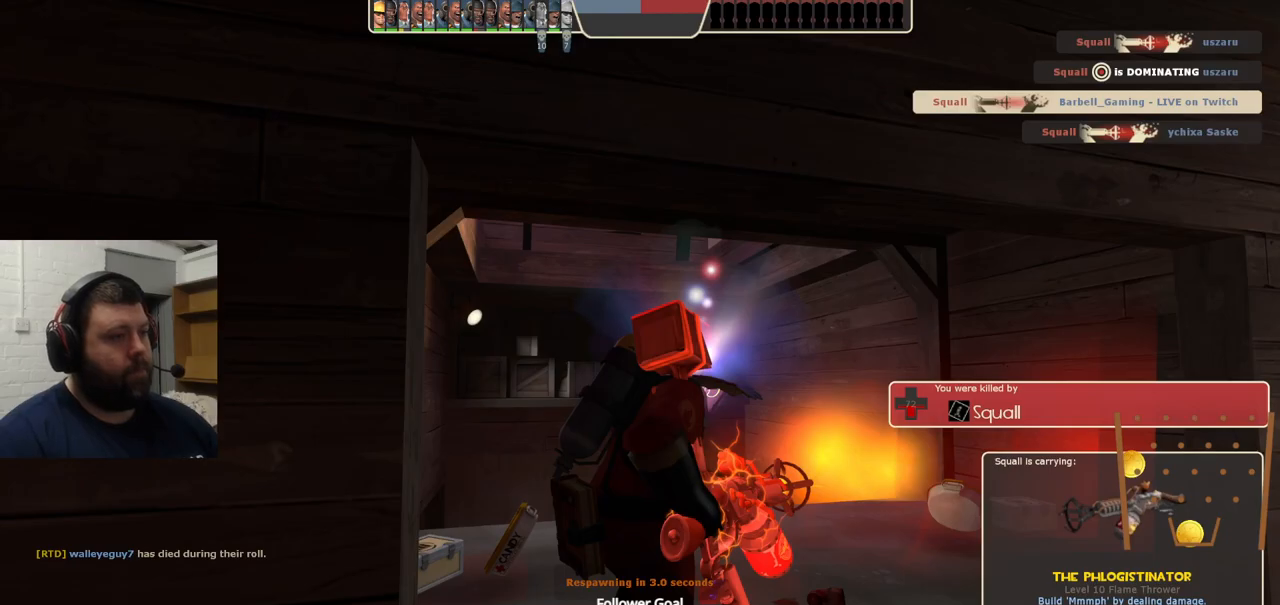
{"buttons": [], "left_stick": "up", "right_stick": "center", "events": [[417, "left_stick", "up"]]}
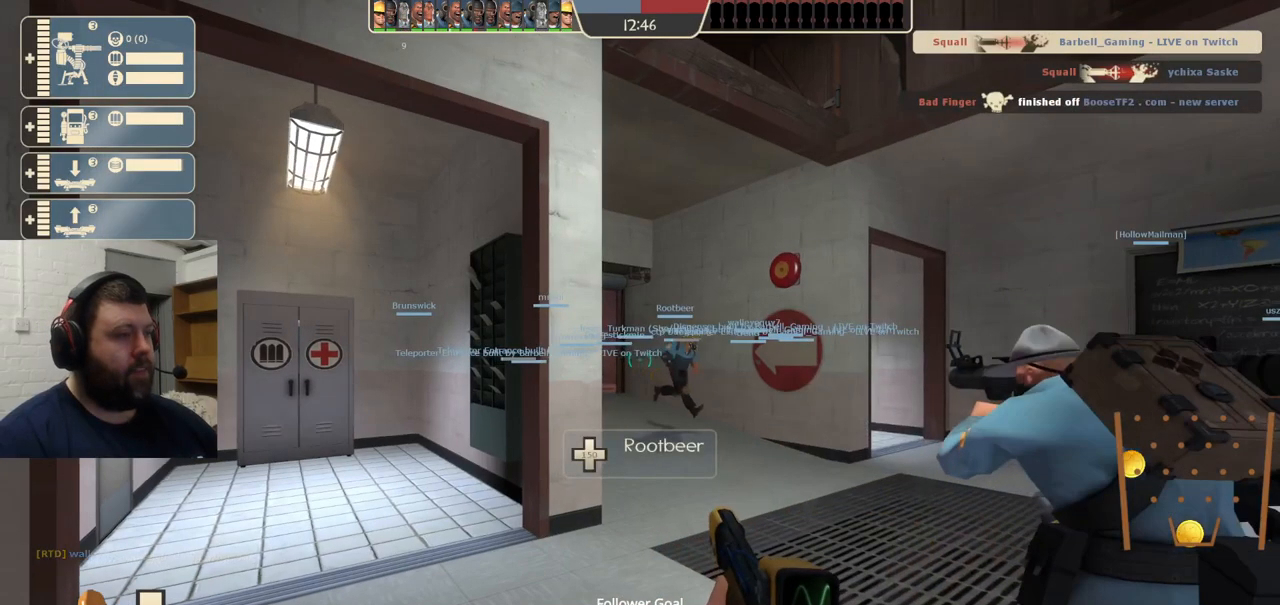
{"buttons": [], "left_stick": "up", "right_stick": "center", "events": [[283, "SQUARE", "down"], [367, "SQUARE", "up"]]}
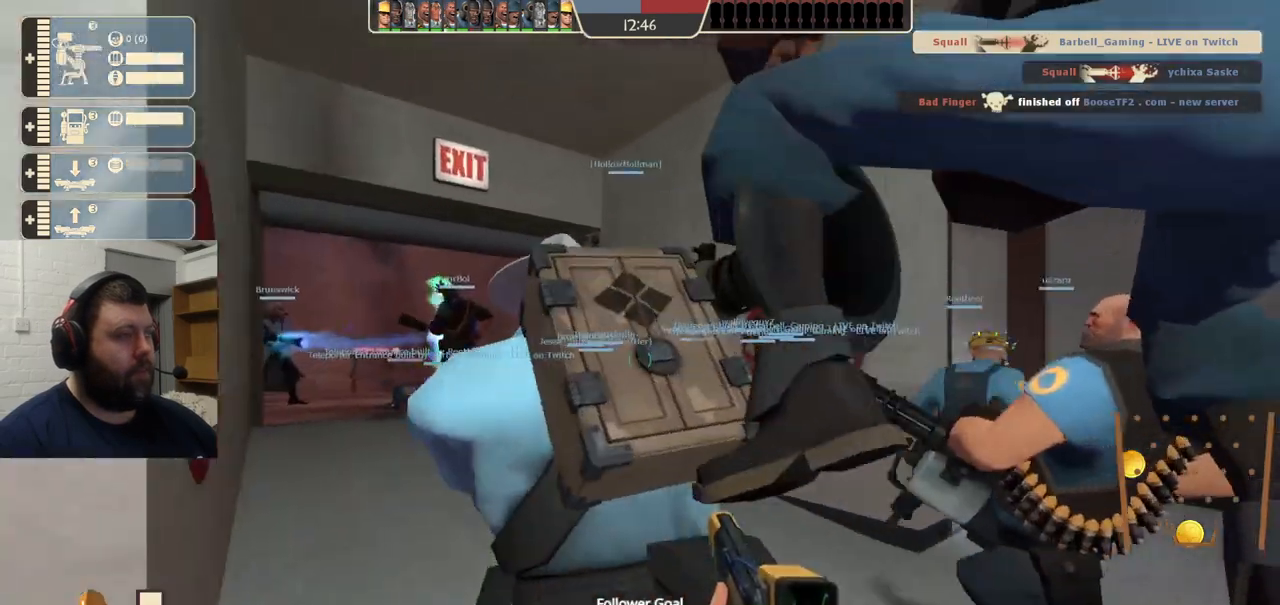
{"buttons": [], "left_stick": "up", "right_stick": "center", "events": [[100, "right_stick", "up-left"], [167, "right_stick", "center"]]}
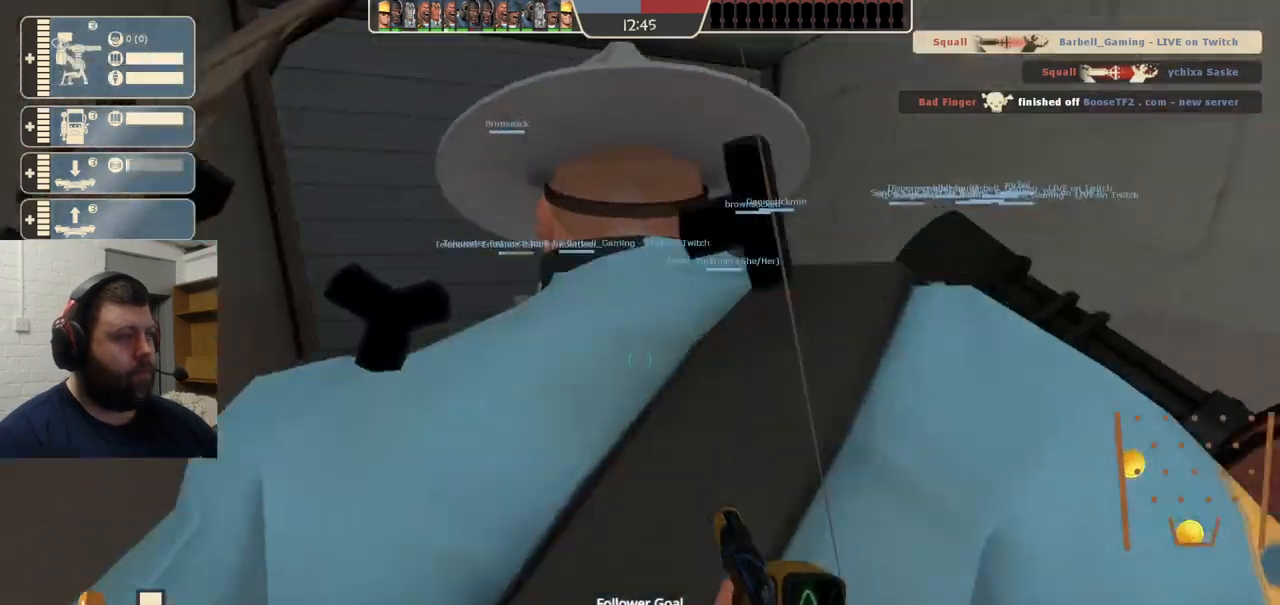
{"buttons": [], "left_stick": "up", "right_stick": "center", "events": []}
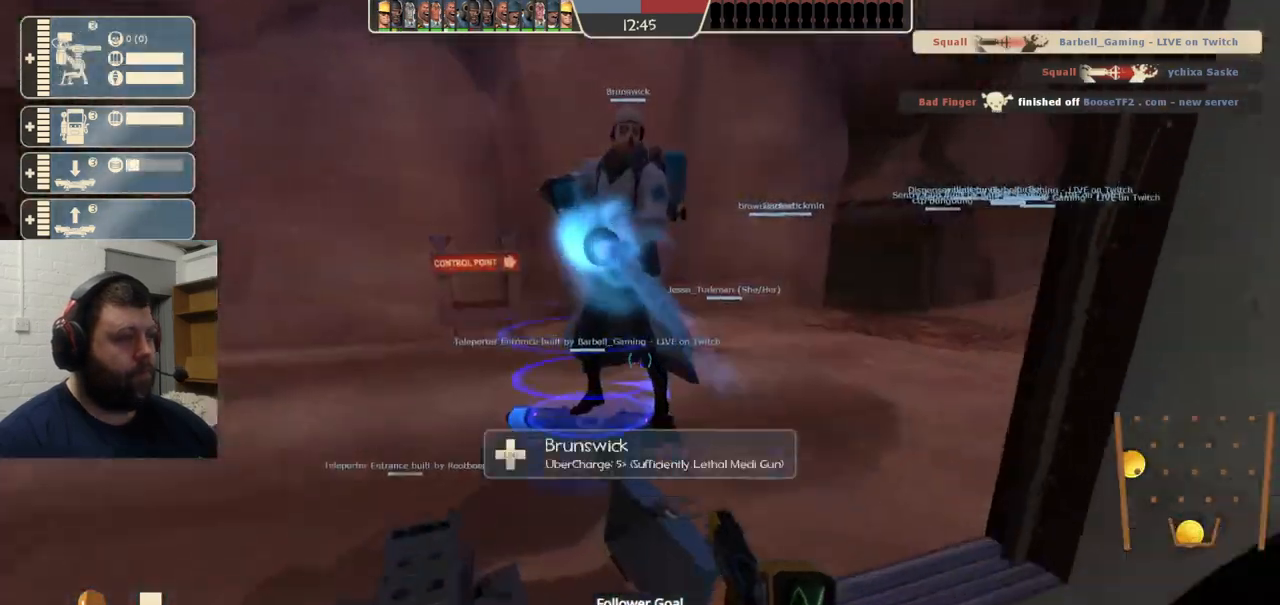
{"buttons": [], "left_stick": "center", "right_stick": "center", "events": [[150, "left_stick", "center"]]}
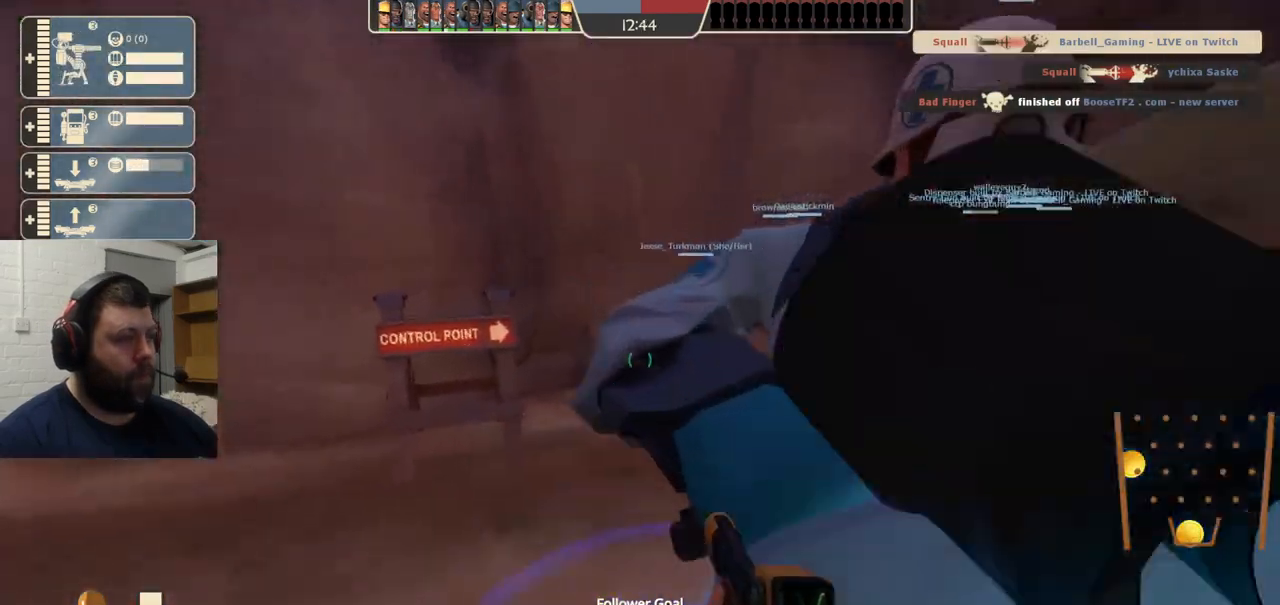
{"buttons": [], "left_stick": "center", "right_stick": "center", "events": []}
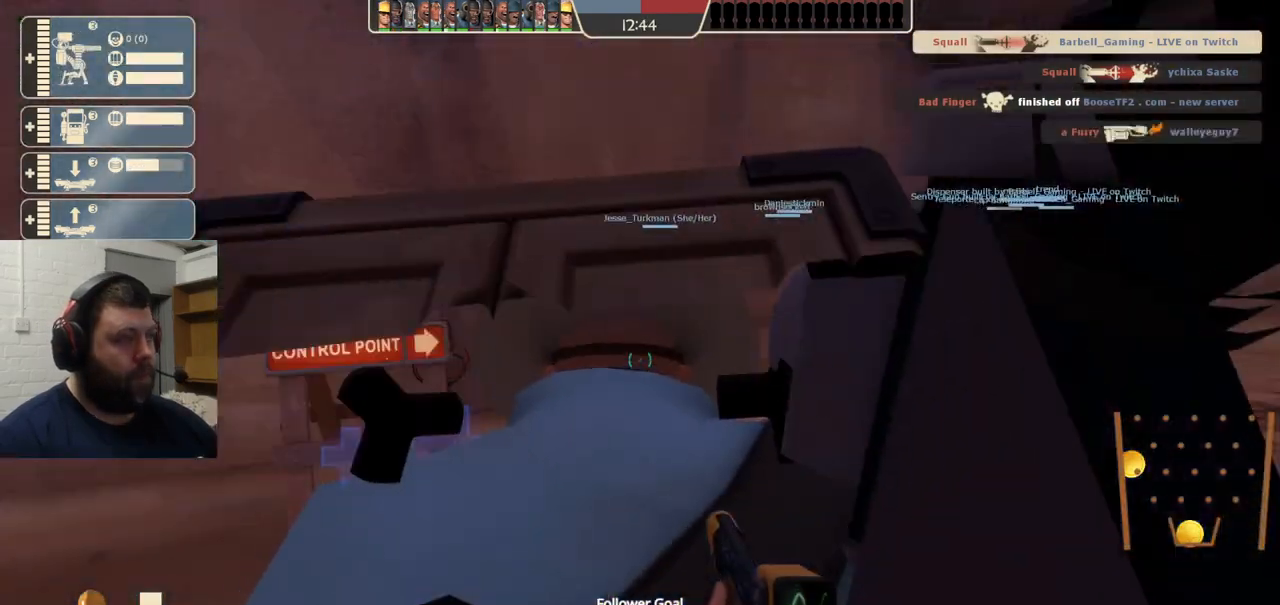
{"buttons": [], "left_stick": "center", "right_stick": "up", "events": [[367, "DPAD_DOWN", "down"], [400, "right_stick", "up"], [467, "DPAD_DOWN", "up"]]}